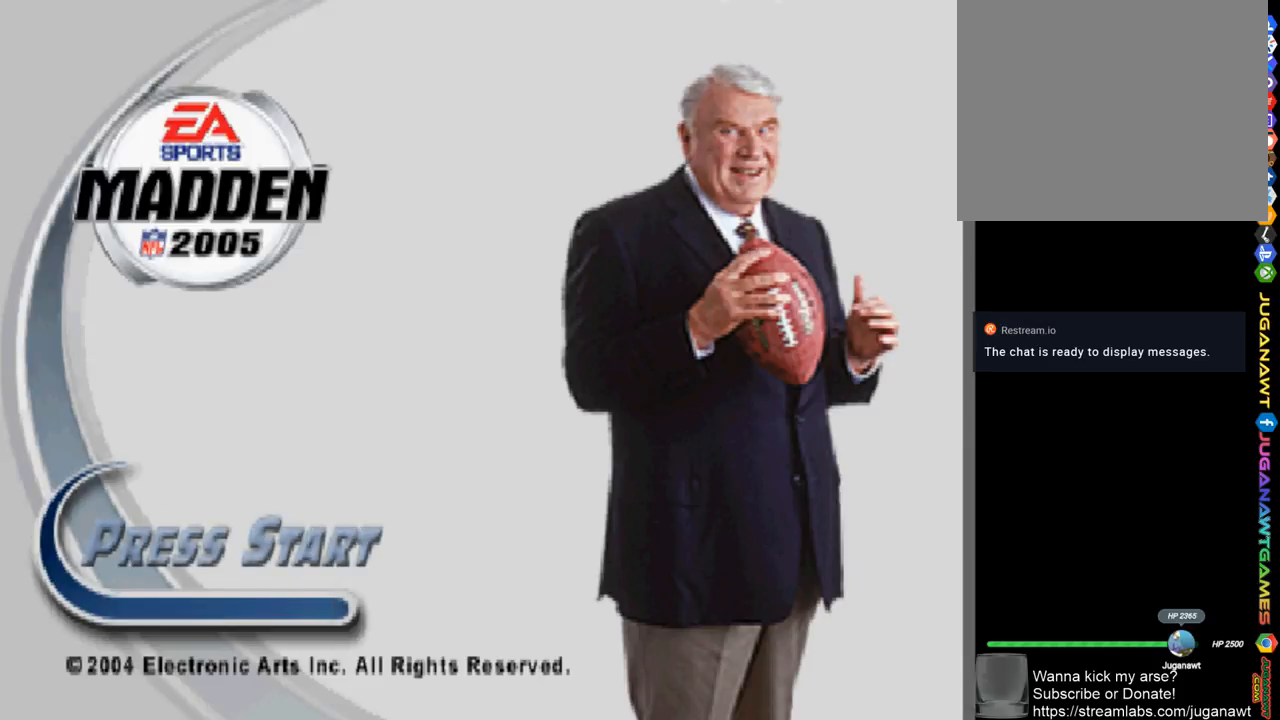
Gameplay with a controller (PlayStation layout); each line is a JSON object with the inputs held at the frame after it. "events" lists button and stick changes between this image and that frame as [ms after this image, input, new state], when the widget could be followed in between.
{"buttons": ["START"], "left_stick": "center", "right_stick": "center", "events": [[400, "START", "down"]]}
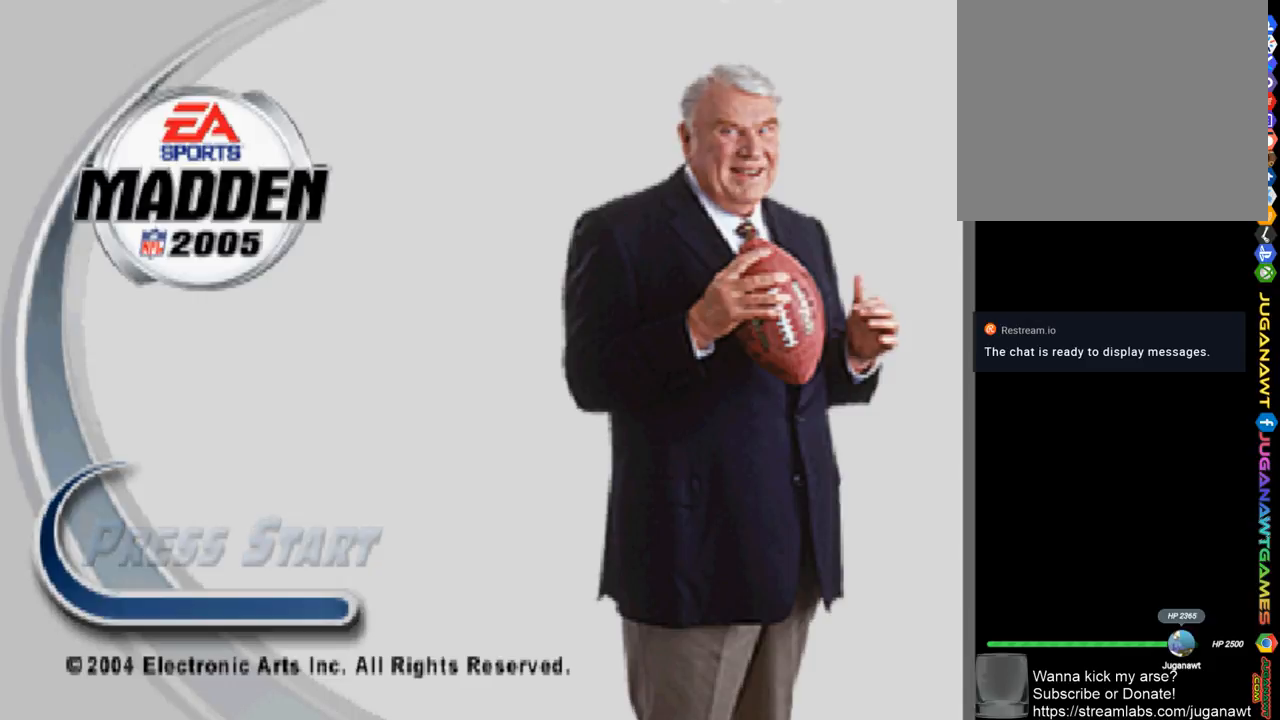
{"buttons": [], "left_stick": "center", "right_stick": "center", "events": [[33, "START", "up"]]}
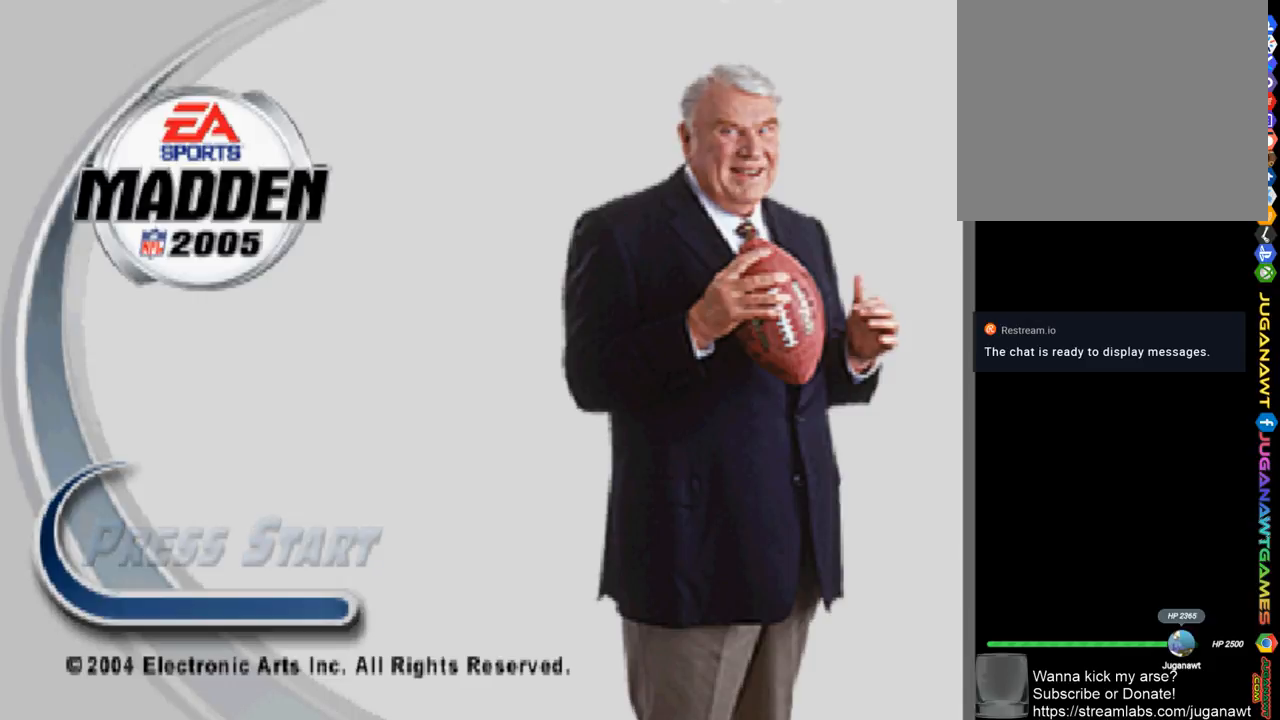
{"buttons": [], "left_stick": "center", "right_stick": "center", "events": []}
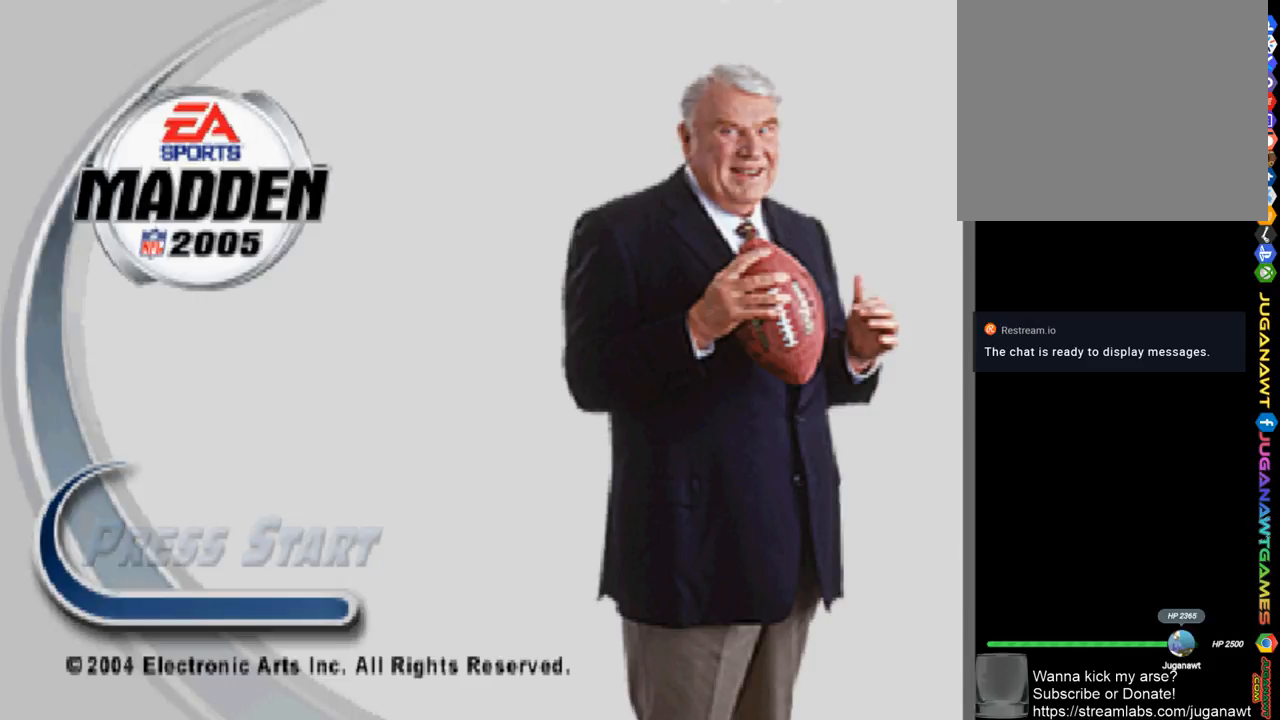
{"buttons": [], "left_stick": "center", "right_stick": "center", "events": []}
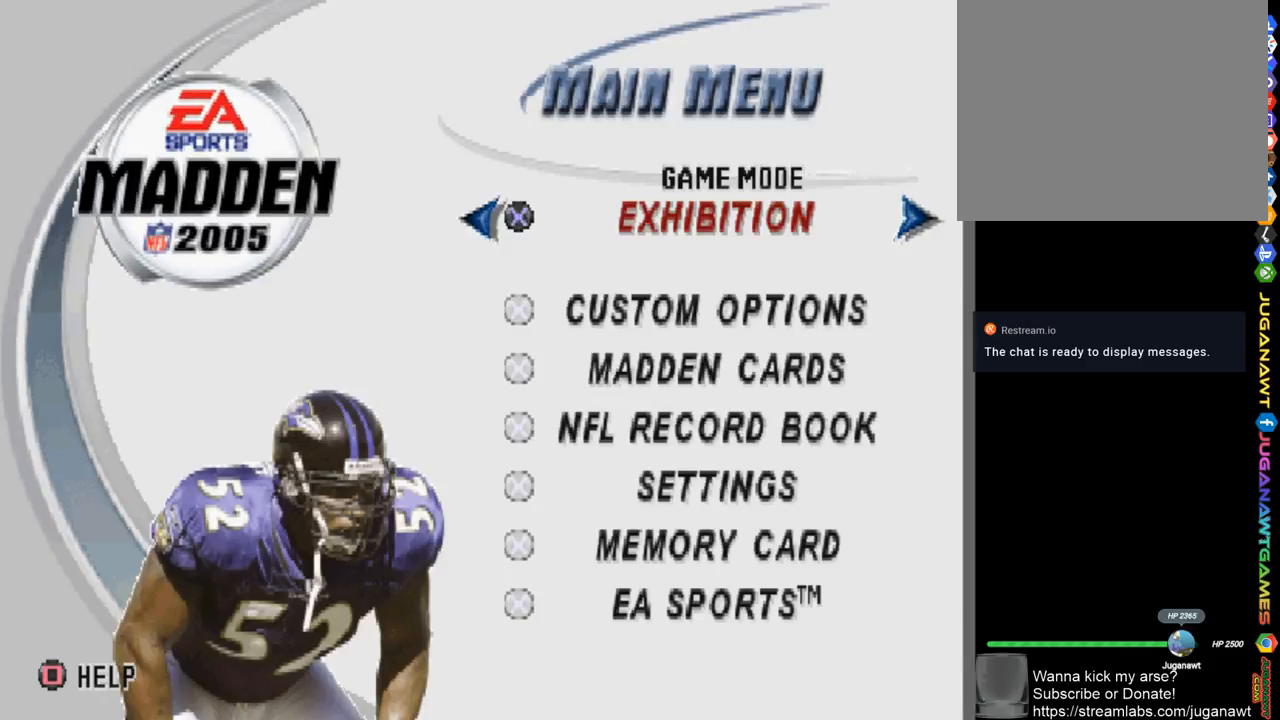
{"buttons": [], "left_stick": "center", "right_stick": "center", "events": []}
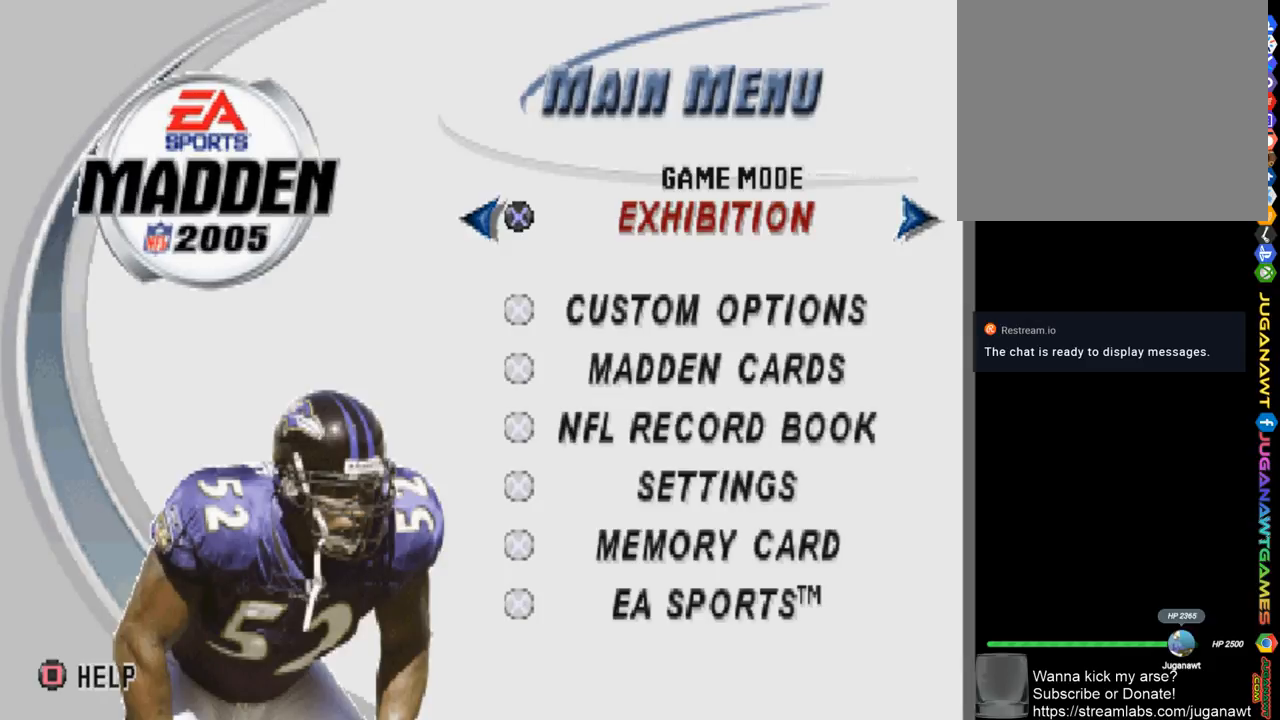
{"buttons": [], "left_stick": "center", "right_stick": "center", "events": []}
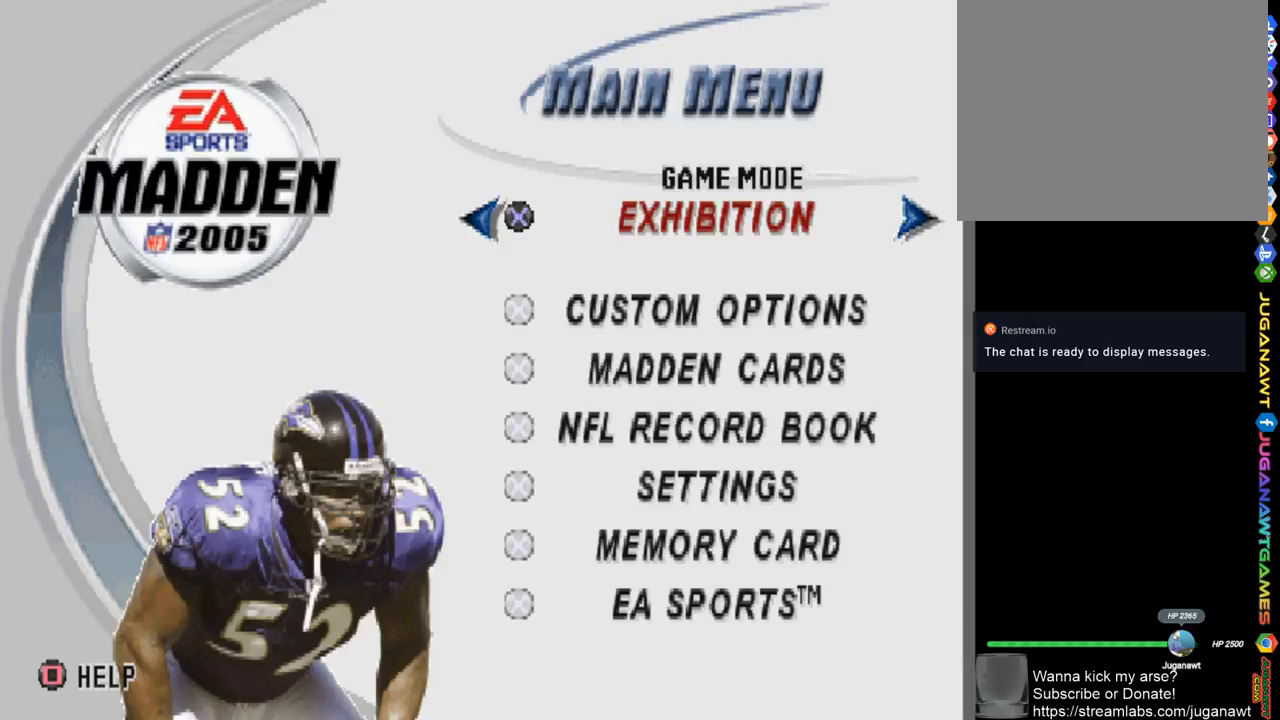
{"buttons": [], "left_stick": "center", "right_stick": "center", "events": []}
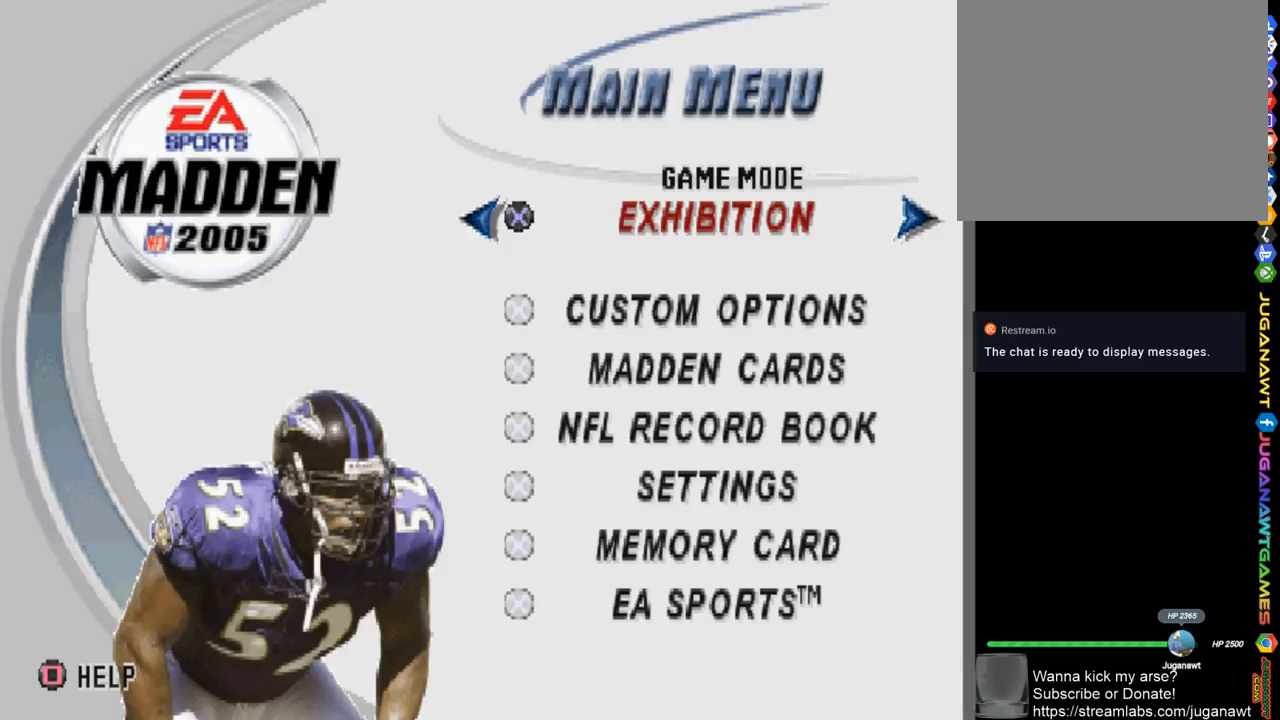
{"buttons": [], "left_stick": "center", "right_stick": "center", "events": []}
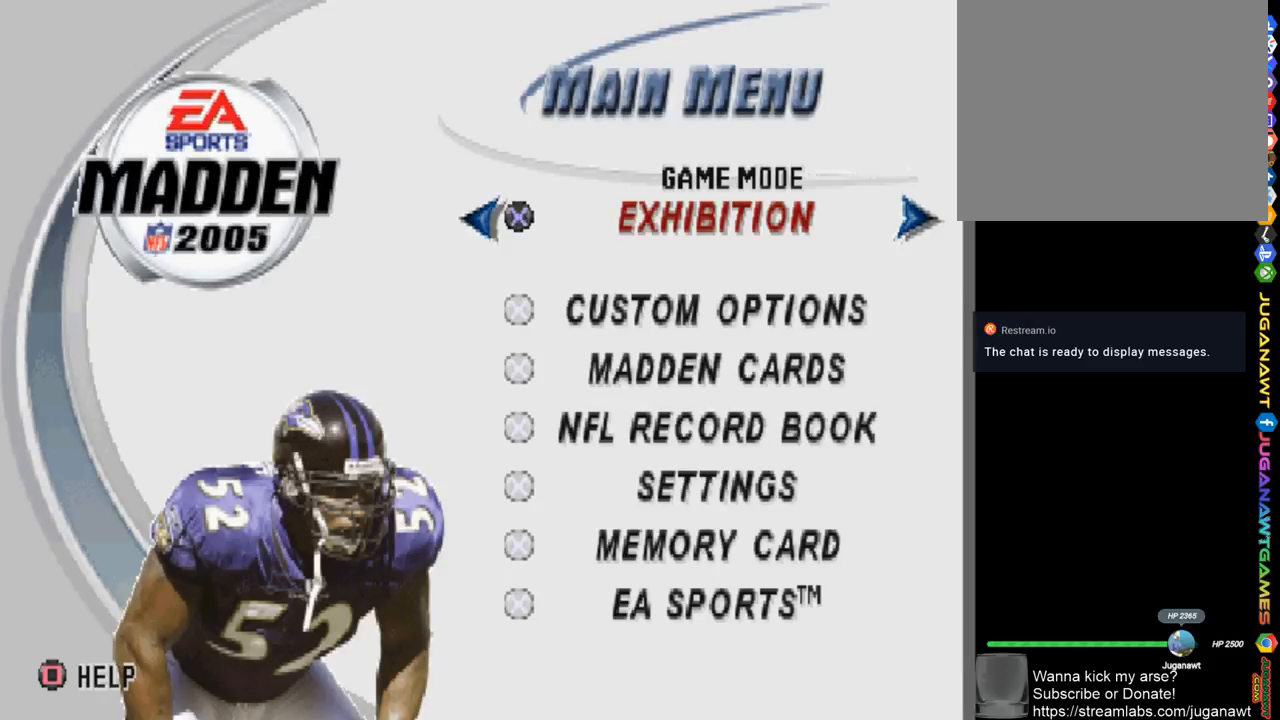
{"buttons": [], "left_stick": "center", "right_stick": "center", "events": []}
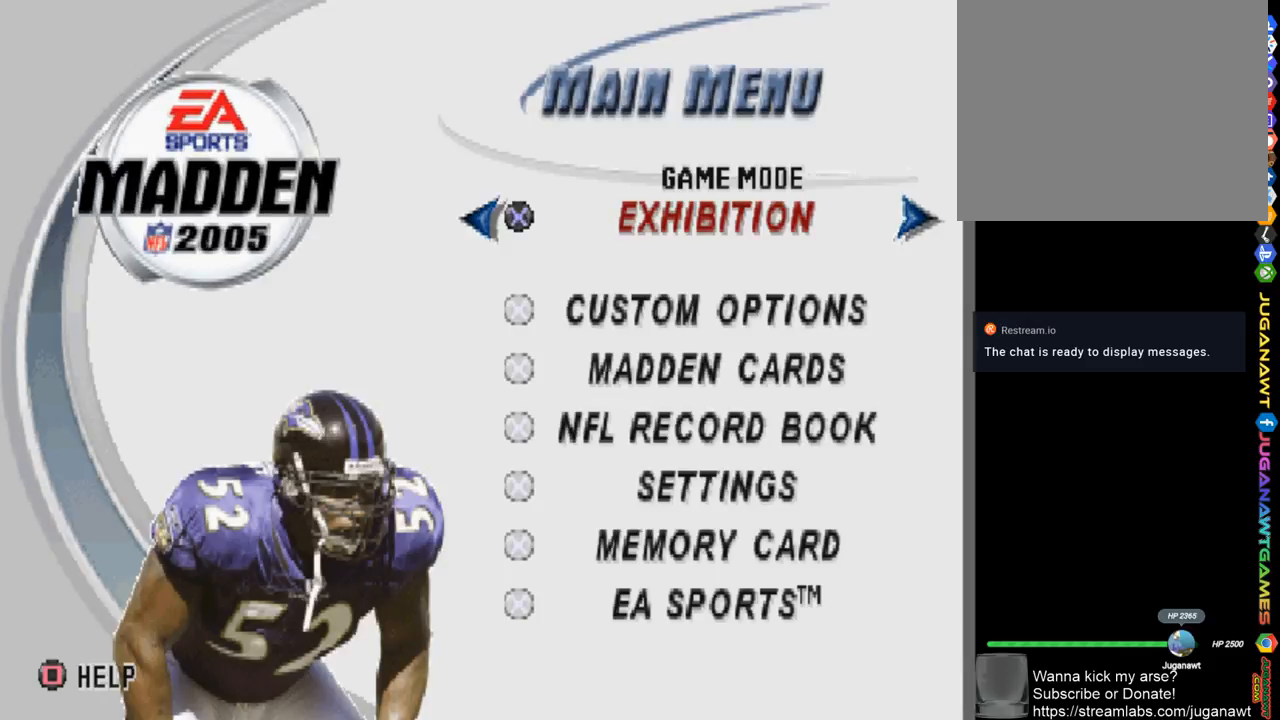
{"buttons": [], "left_stick": "center", "right_stick": "center", "events": [[33, "left_stick", "right"], [233, "left_stick", "center"]]}
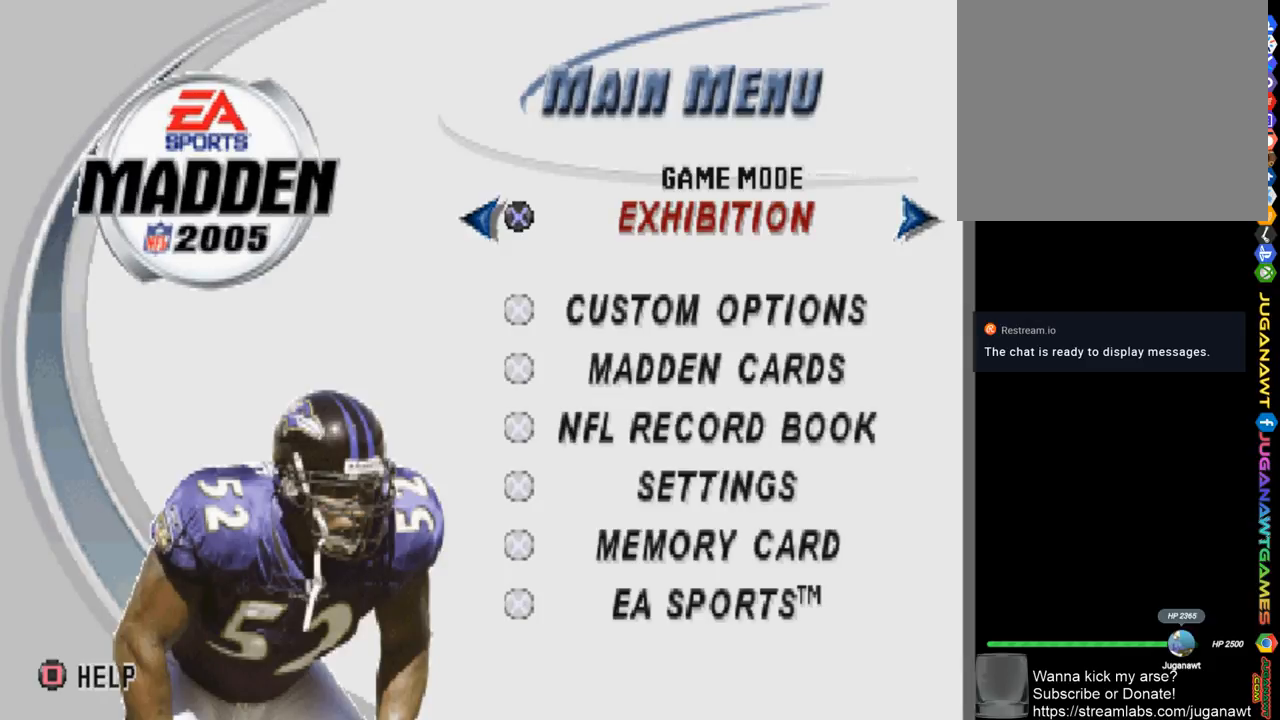
{"buttons": ["DPAD_RIGHT"], "left_stick": "center", "right_stick": "center", "events": [[467, "DPAD_RIGHT", "down"]]}
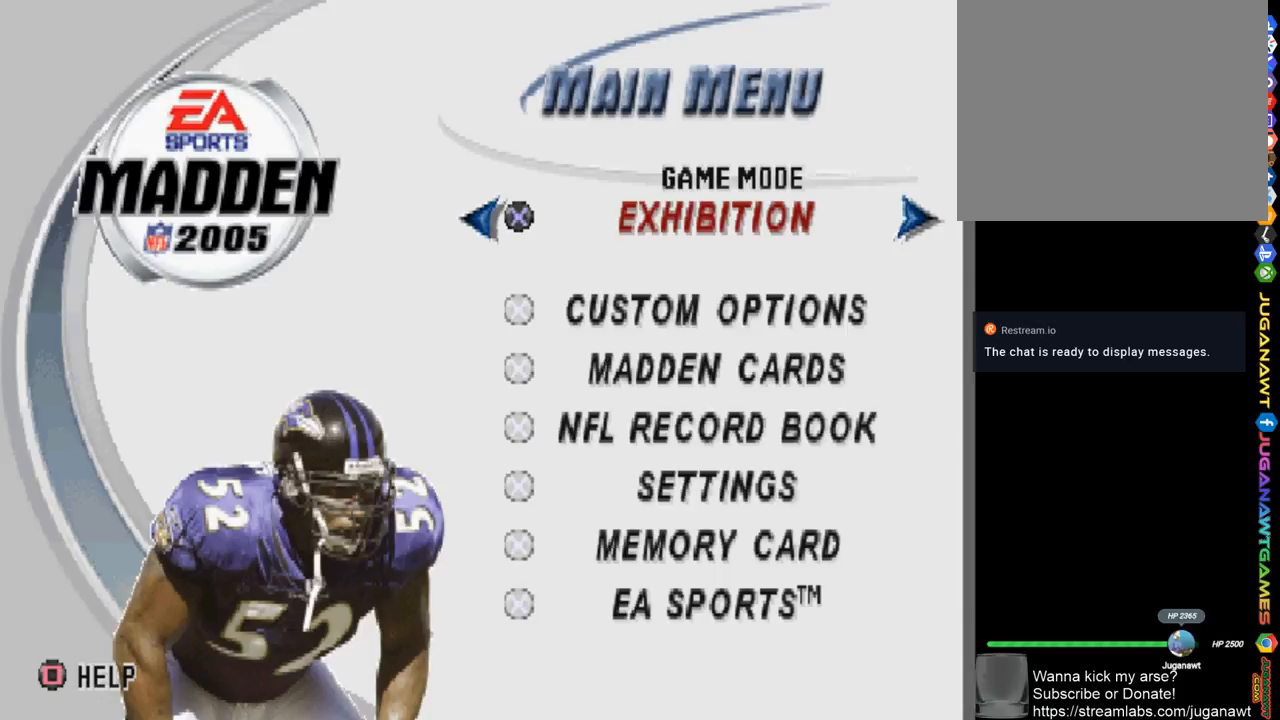
{"buttons": [], "left_stick": "center", "right_stick": "center", "events": [[100, "DPAD_RIGHT", "up"]]}
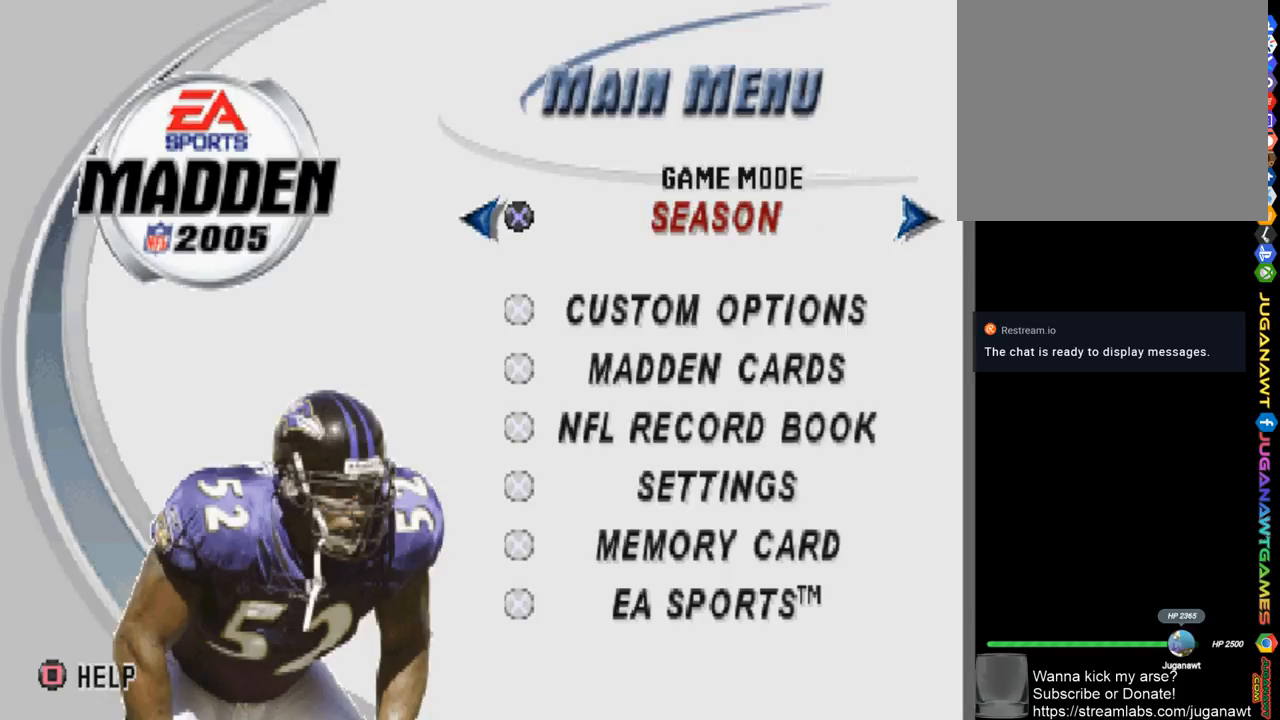
{"buttons": [], "left_stick": "center", "right_stick": "center", "events": [[167, "DPAD_LEFT", "down"], [333, "DPAD_LEFT", "up"]]}
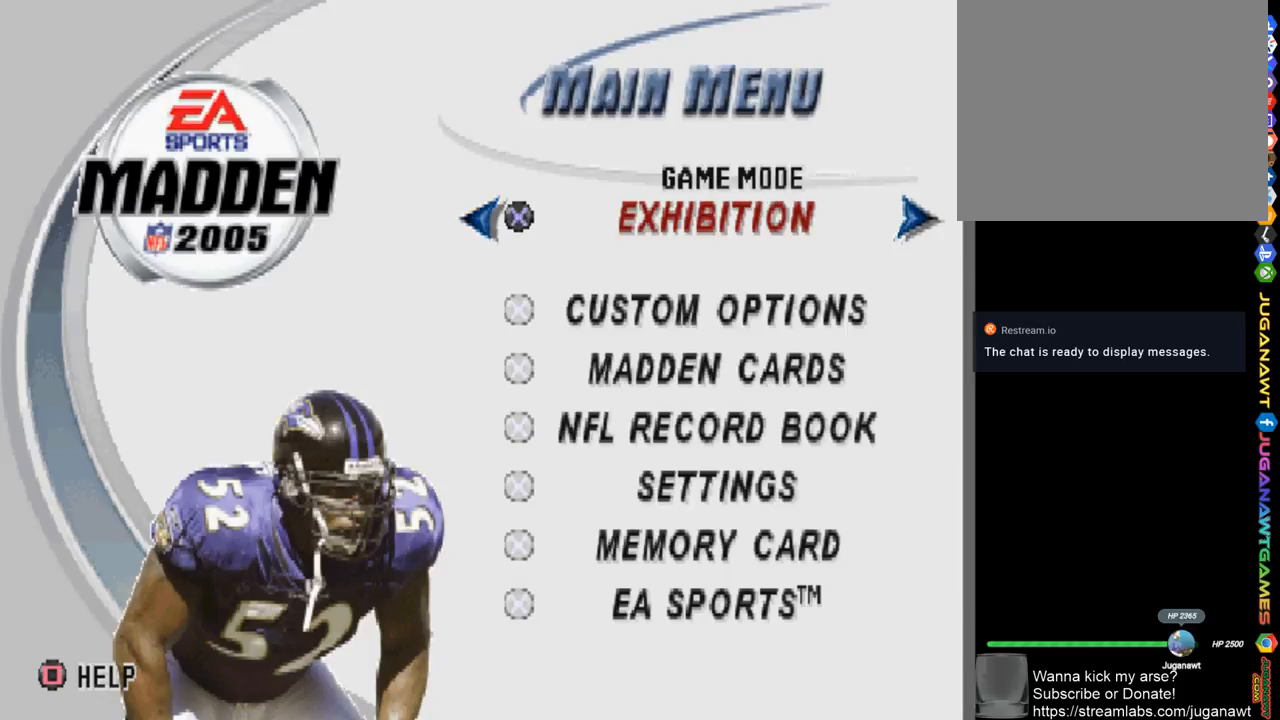
{"buttons": [], "left_stick": "center", "right_stick": "center", "events": []}
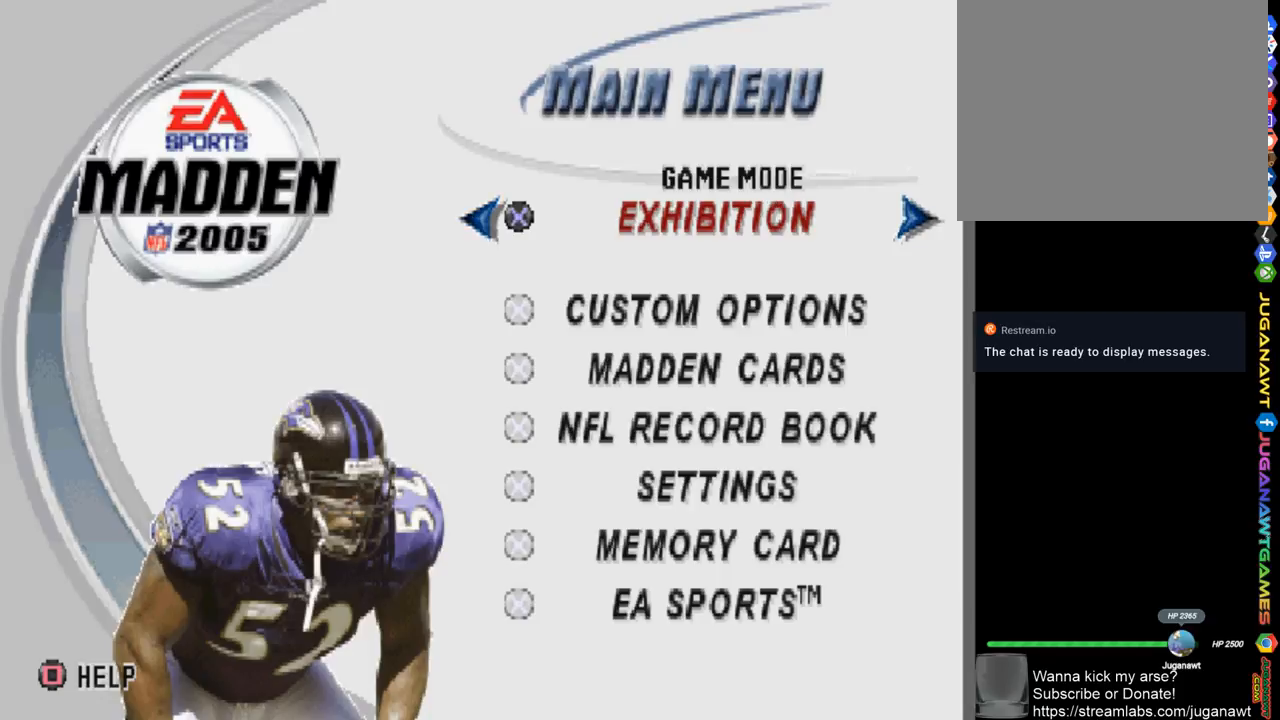
{"buttons": [], "left_stick": "center", "right_stick": "center", "events": [[100, "DPAD_DOWN", "down"], [167, "DPAD_DOWN", "up"]]}
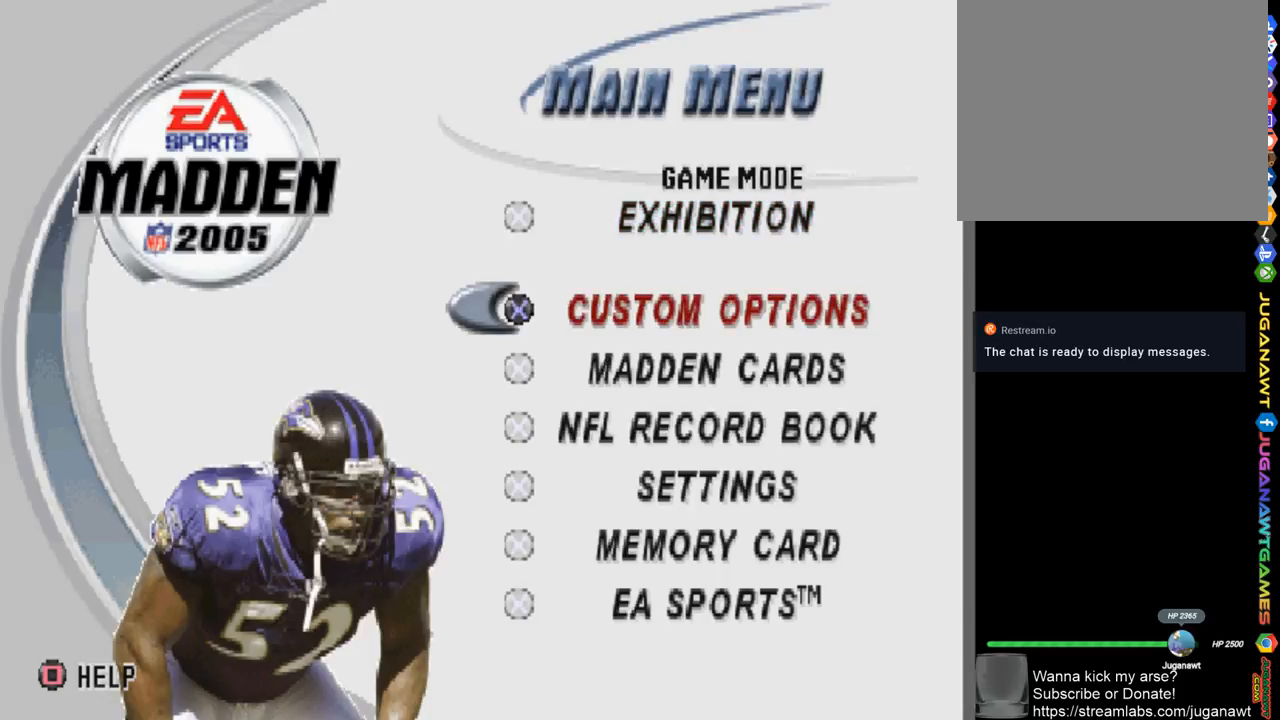
{"buttons": [], "left_stick": "center", "right_stick": "center", "events": [[200, "DPAD_UP", "down"], [333, "DPAD_UP", "up"]]}
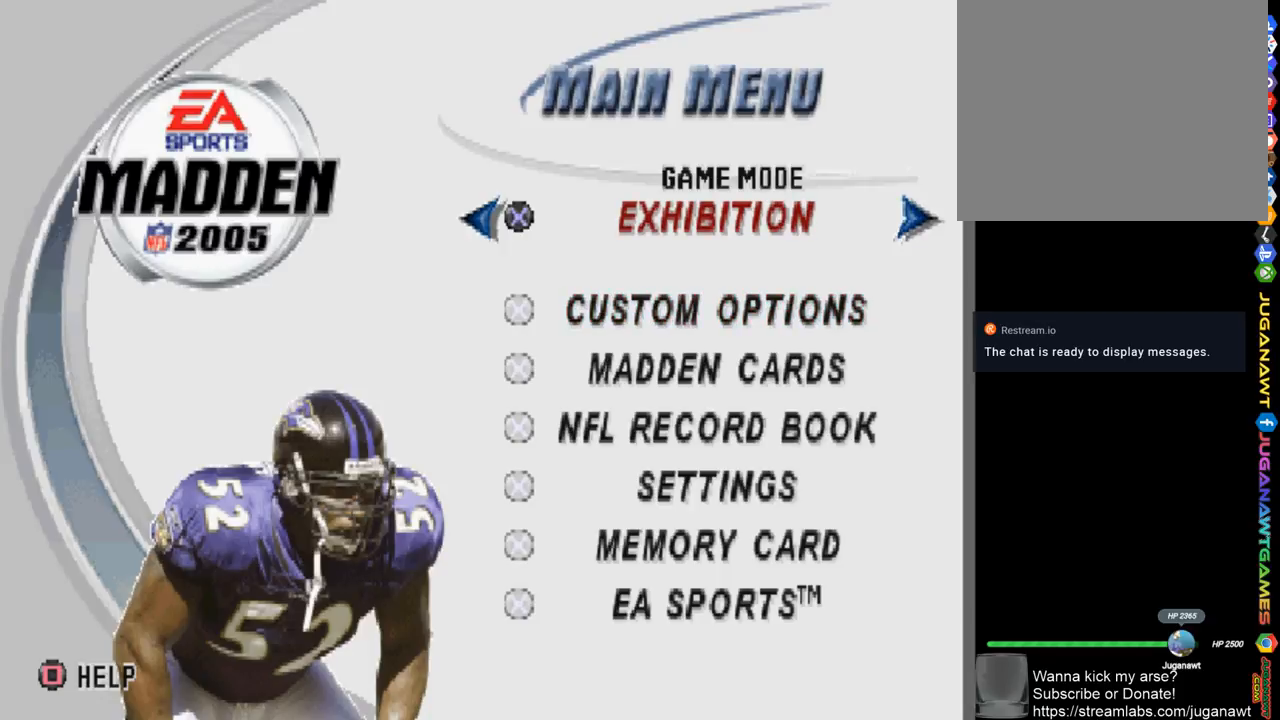
{"buttons": [], "left_stick": "center", "right_stick": "center", "events": [[33, "CROSS", "down"], [133, "CROSS", "up"]]}
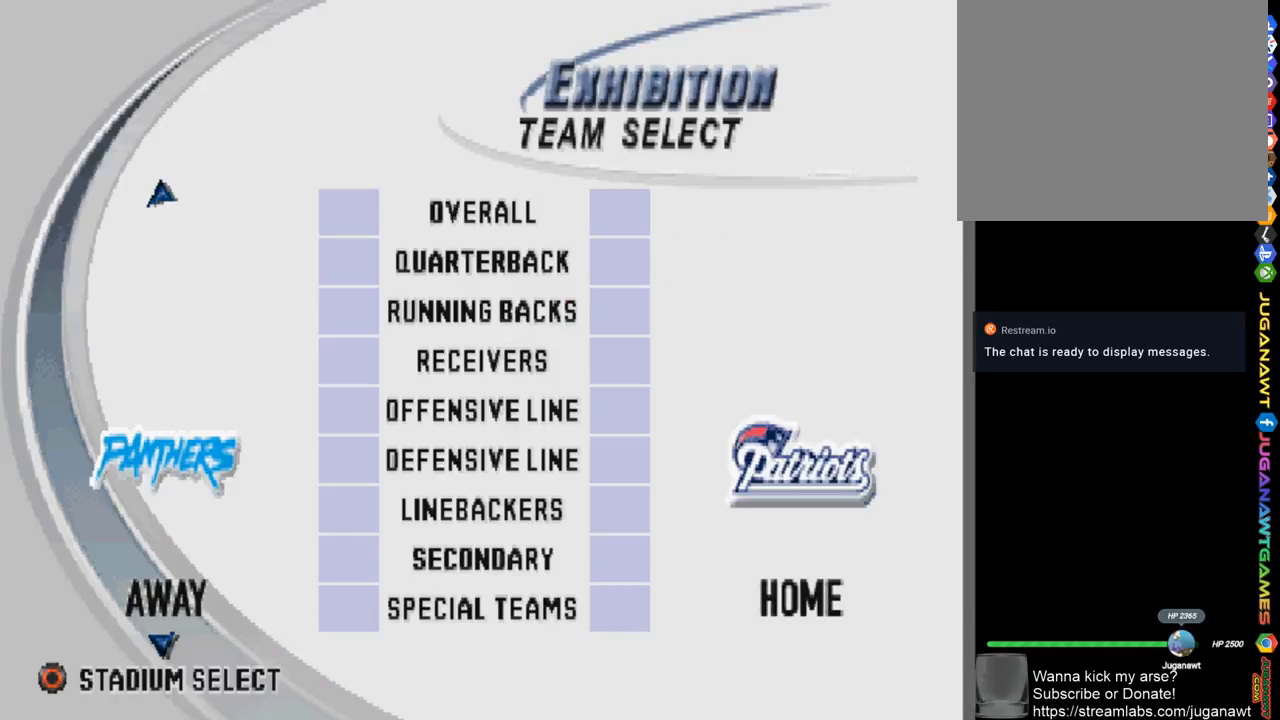
{"buttons": [], "left_stick": "center", "right_stick": "center", "events": []}
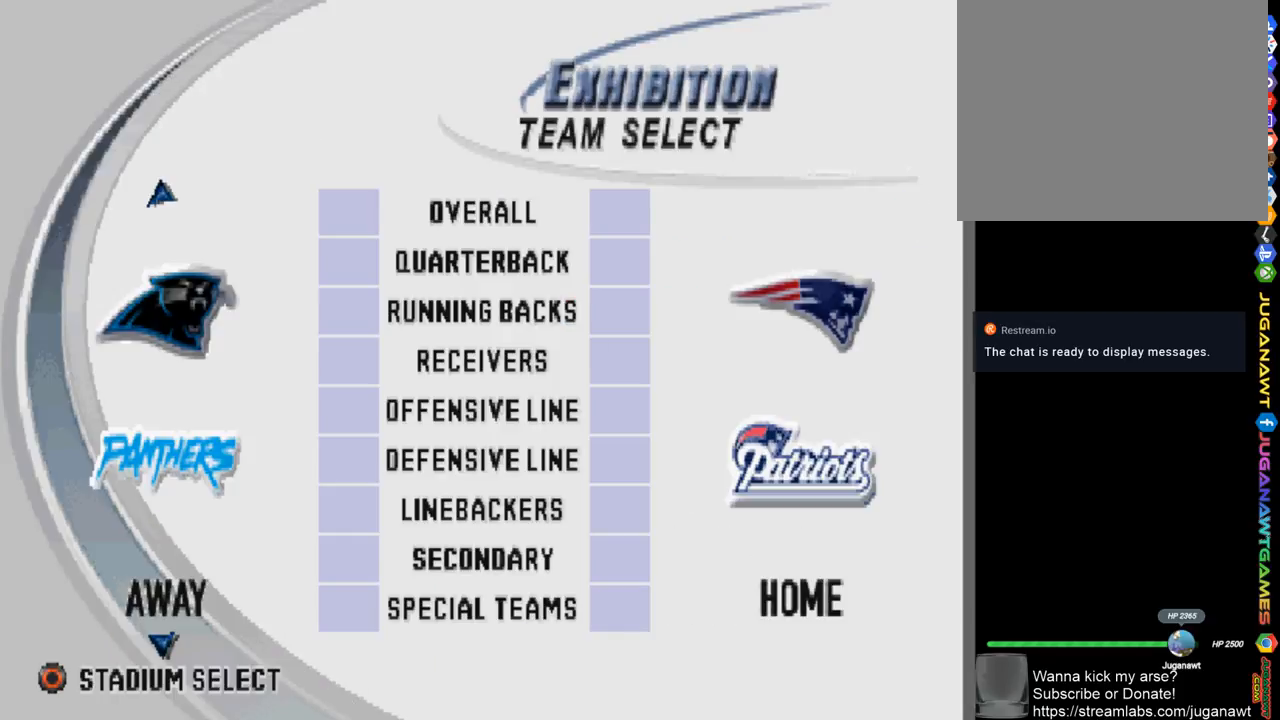
{"buttons": [], "left_stick": "center", "right_stick": "center", "events": [[33, "DPAD_DOWN", "down"], [167, "DPAD_DOWN", "up"]]}
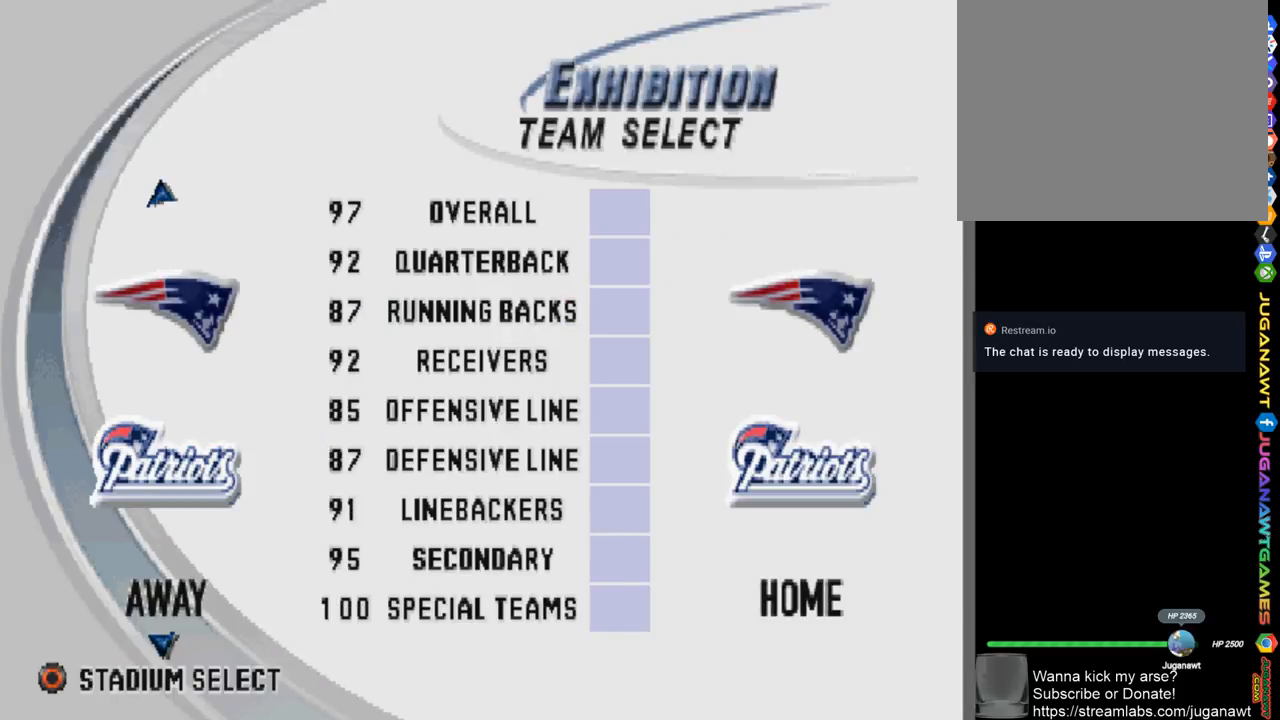
{"buttons": [], "left_stick": "center", "right_stick": "center", "events": [[67, "DPAD_UP", "down"], [200, "DPAD_UP", "up"], [400, "DPAD_DOWN", "down"], [500, "DPAD_DOWN", "up"]]}
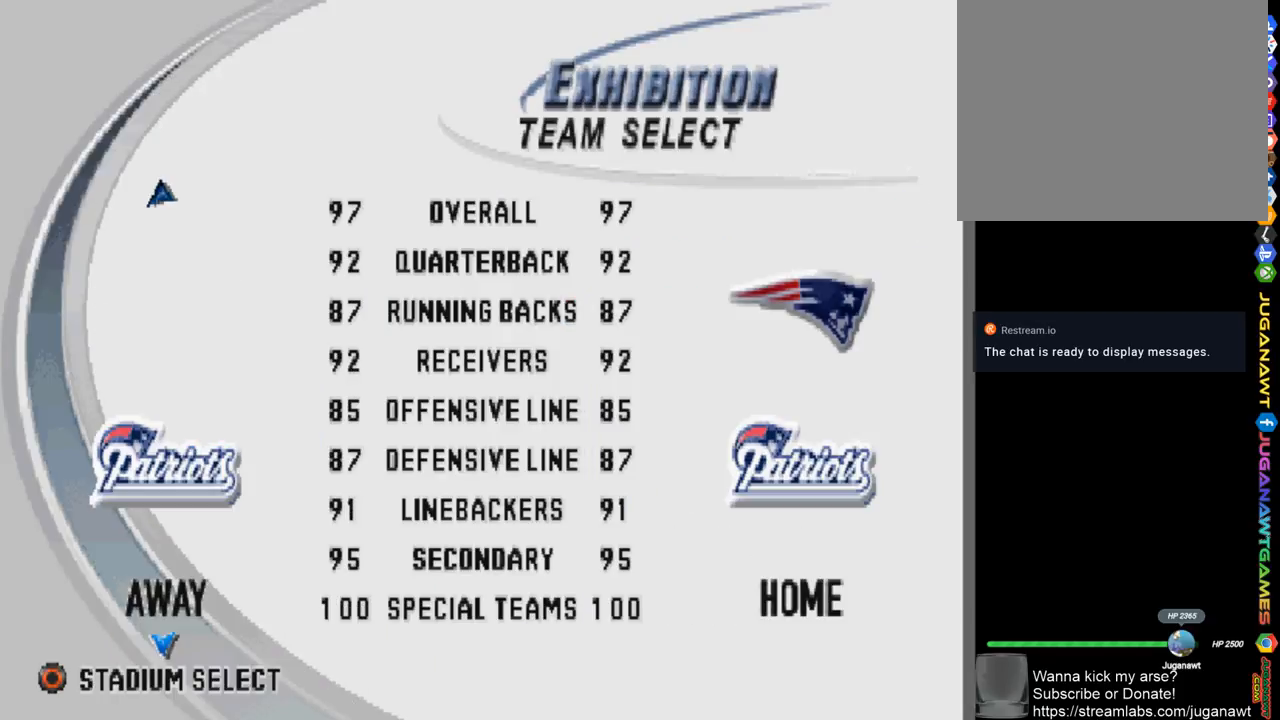
{"buttons": ["DPAD_DOWN"], "left_stick": "center", "right_stick": "center", "events": [[100, "DPAD_DOWN", "down"], [167, "DPAD_DOWN", "up"], [300, "DPAD_DOWN", "down"], [367, "DPAD_DOWN", "up"], [500, "DPAD_DOWN", "down"]]}
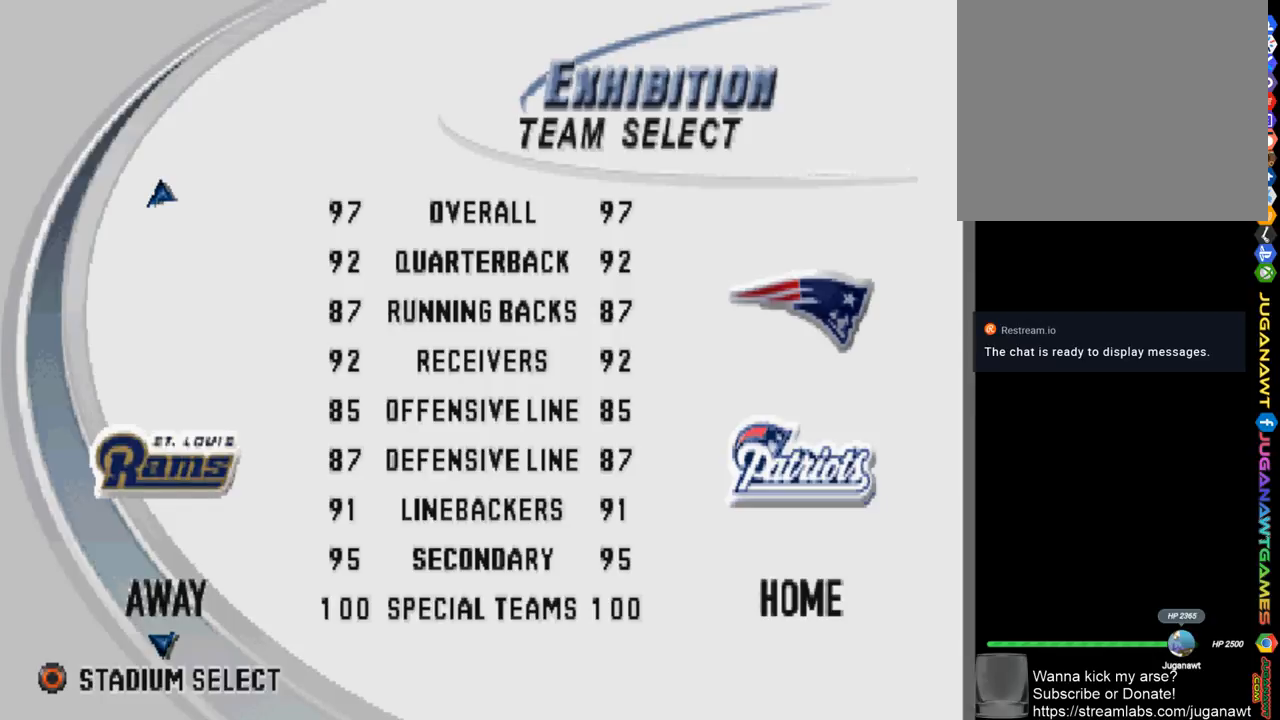
{"buttons": [], "left_stick": "center", "right_stick": "center", "events": [[100, "DPAD_DOWN", "up"], [367, "DPAD_DOWN", "down"], [433, "DPAD_DOWN", "up"]]}
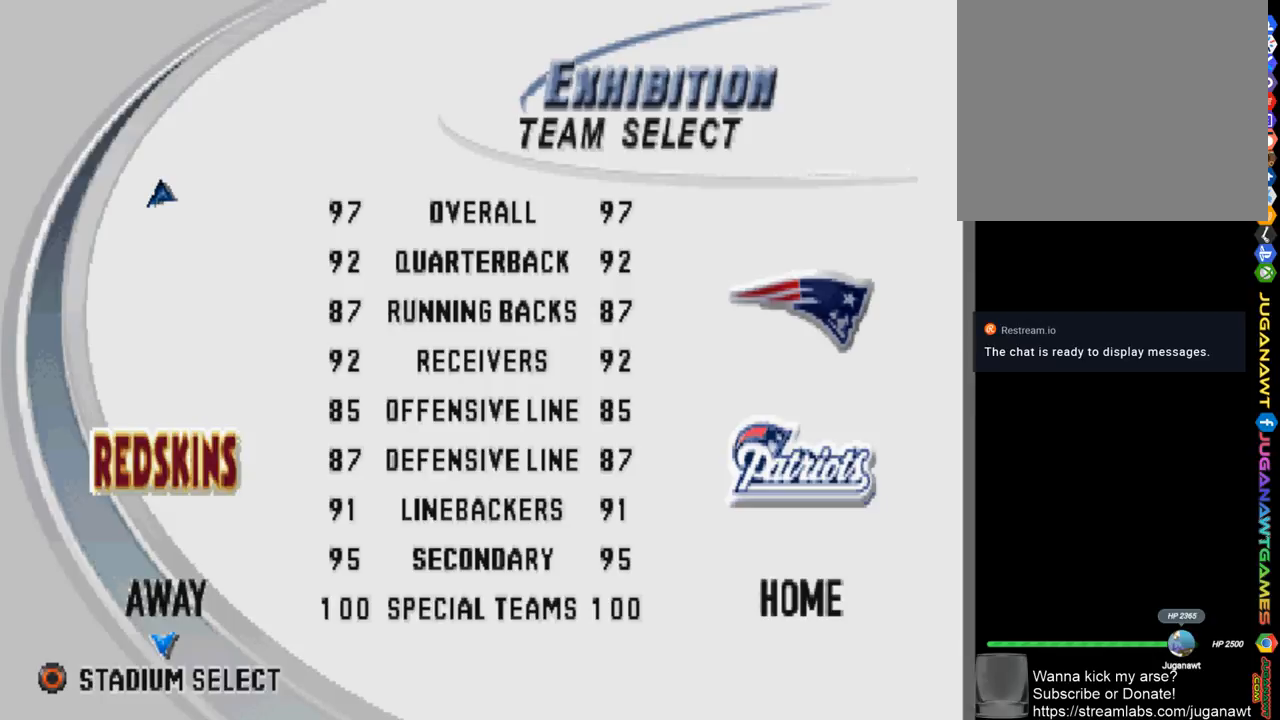
{"buttons": ["DPAD_DOWN"], "left_stick": "center", "right_stick": "center", "events": [[33, "DPAD_DOWN", "down"], [133, "DPAD_DOWN", "up"], [200, "DPAD_DOWN", "down"], [333, "DPAD_DOWN", "up"], [367, "DPAD_DOWN", "down"]]}
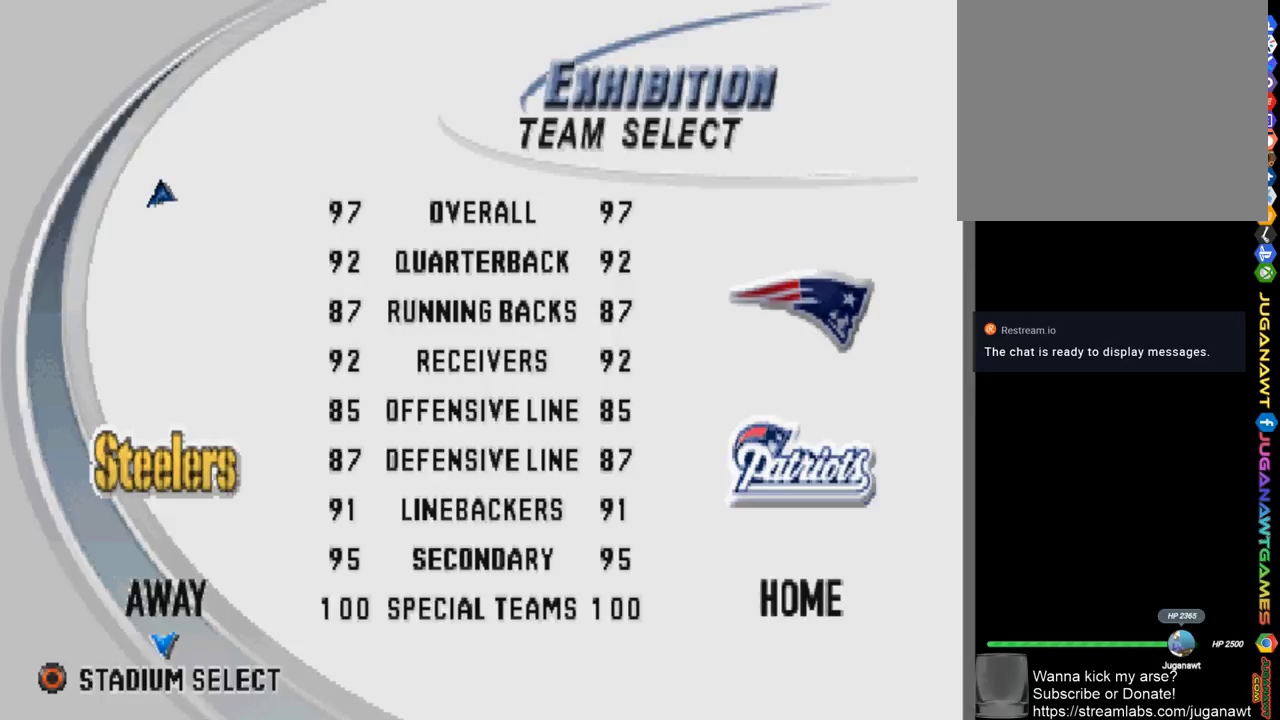
{"buttons": [], "left_stick": "center", "right_stick": "center", "events": [[167, "DPAD_DOWN", "up"], [267, "DPAD_DOWN", "down"], [333, "DPAD_DOWN", "up"]]}